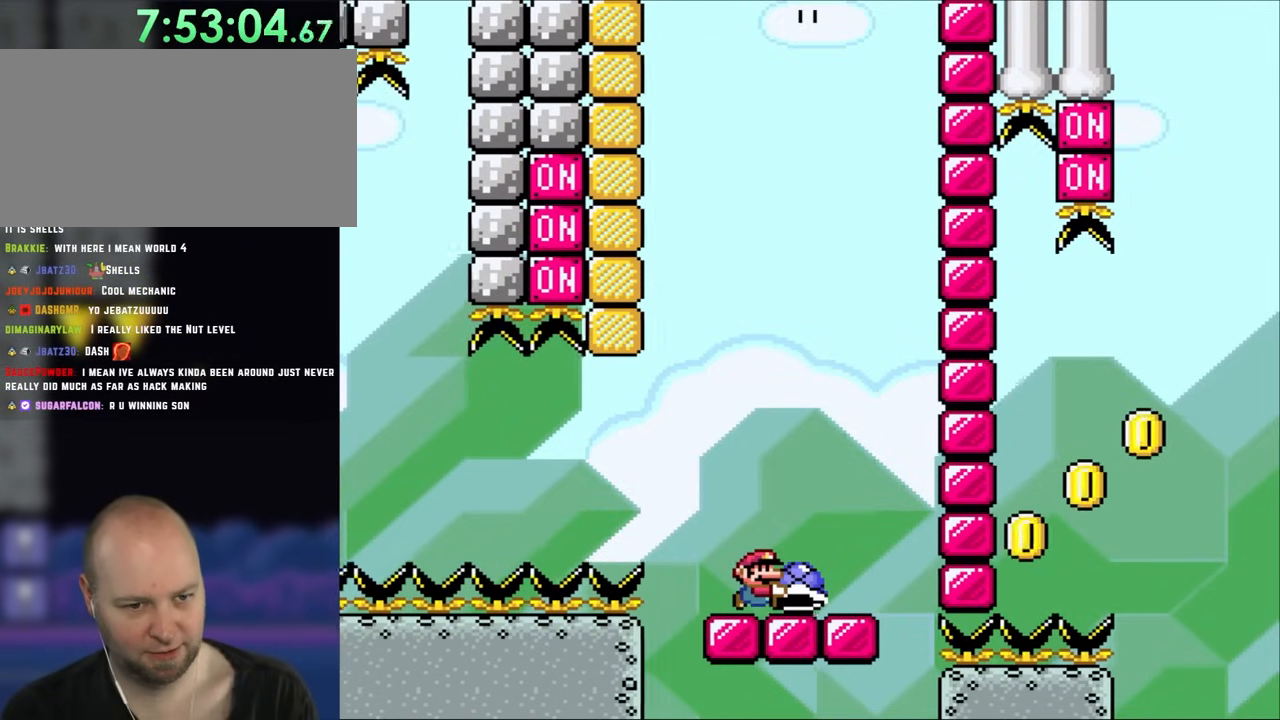
Gameplay with a controller (Nintendo layout); each line is a JSON object with the inputs held at the frame after it. "events" lists button and stick changes between this image and that frame as [ms after this image, input, new state], when the widget could be followed in between. Not read: L3 R3 Y.
{"buttons": ["B", "DPAD_RIGHT"], "events": [[67, "DPAD_RIGHT", "down"], [350, "B", "down"]]}
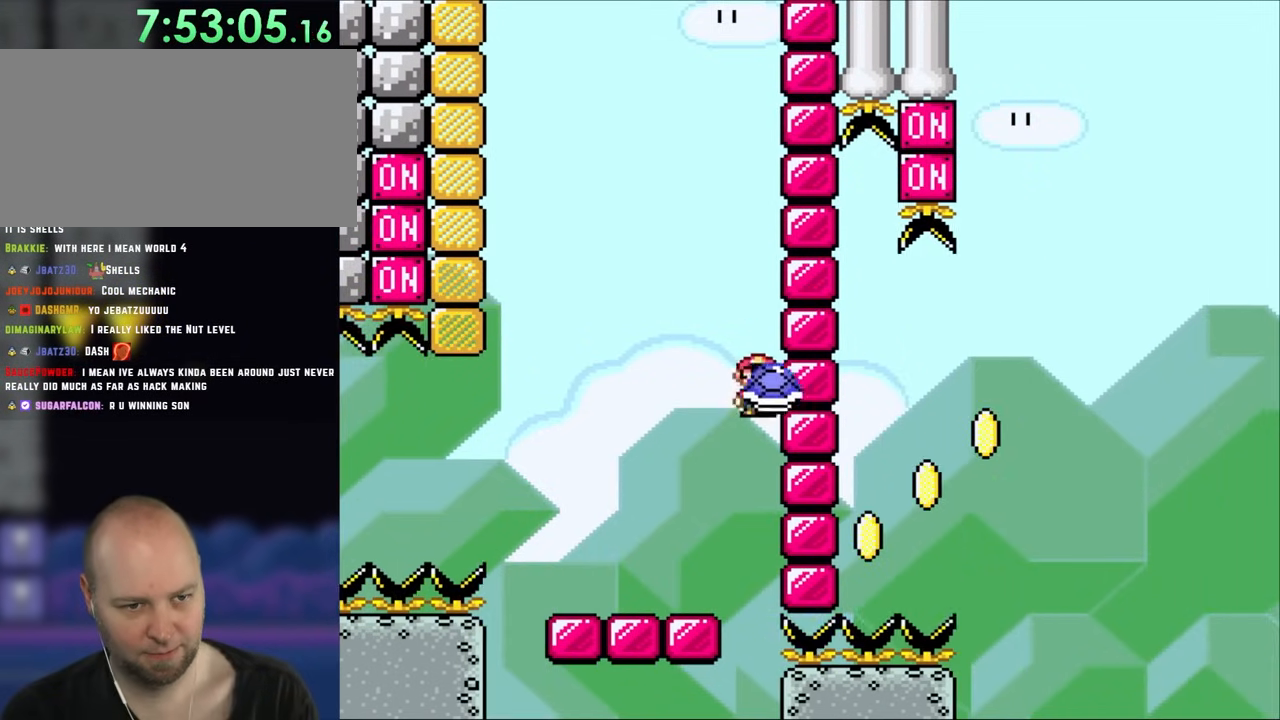
{"buttons": [], "events": [[17, "DPAD_RIGHT", "up"], [100, "DPAD_LEFT", "down"], [250, "B", "up"], [433, "DPAD_LEFT", "up"]]}
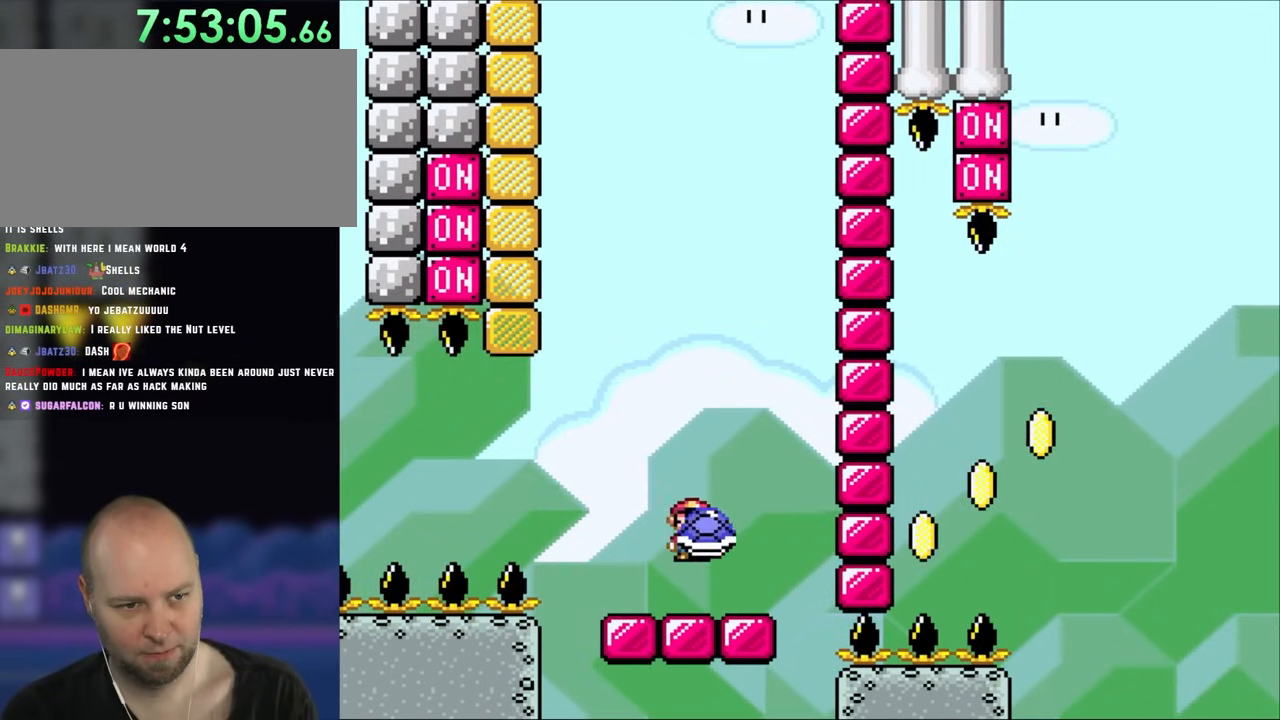
{"buttons": [], "events": [[17, "DPAD_RIGHT", "down"], [167, "DPAD_RIGHT", "up"]]}
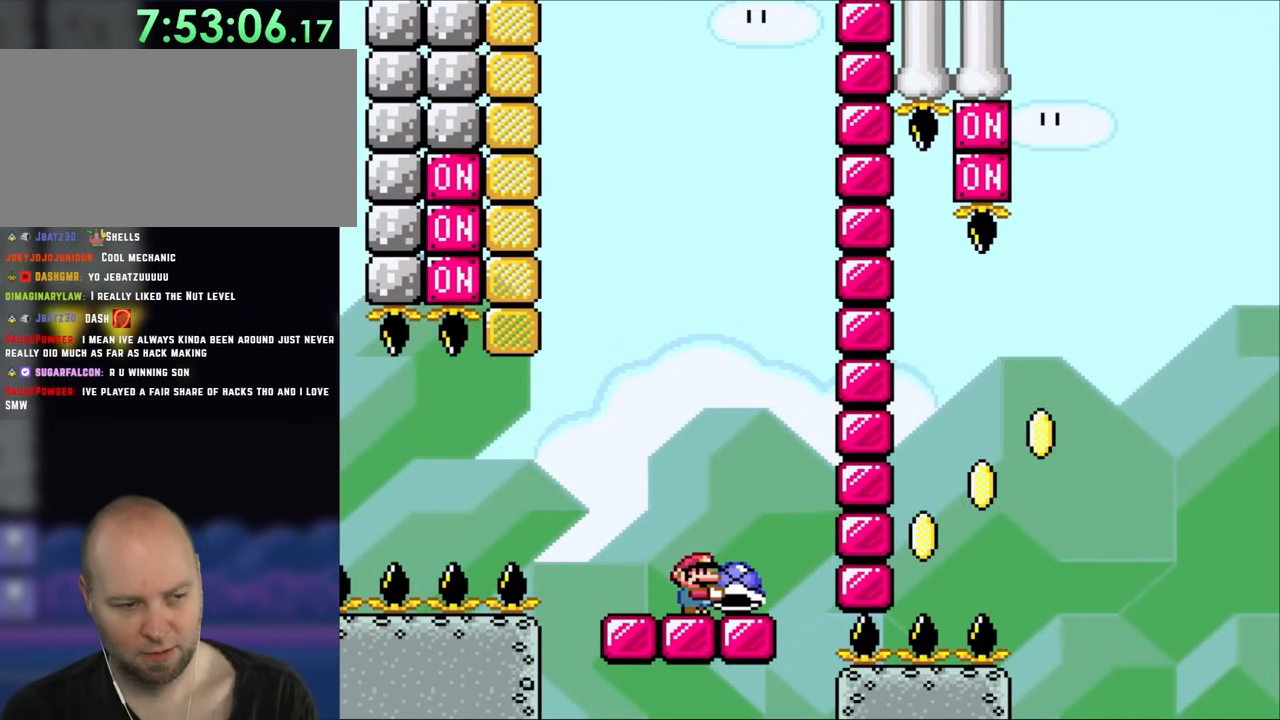
{"buttons": [], "events": []}
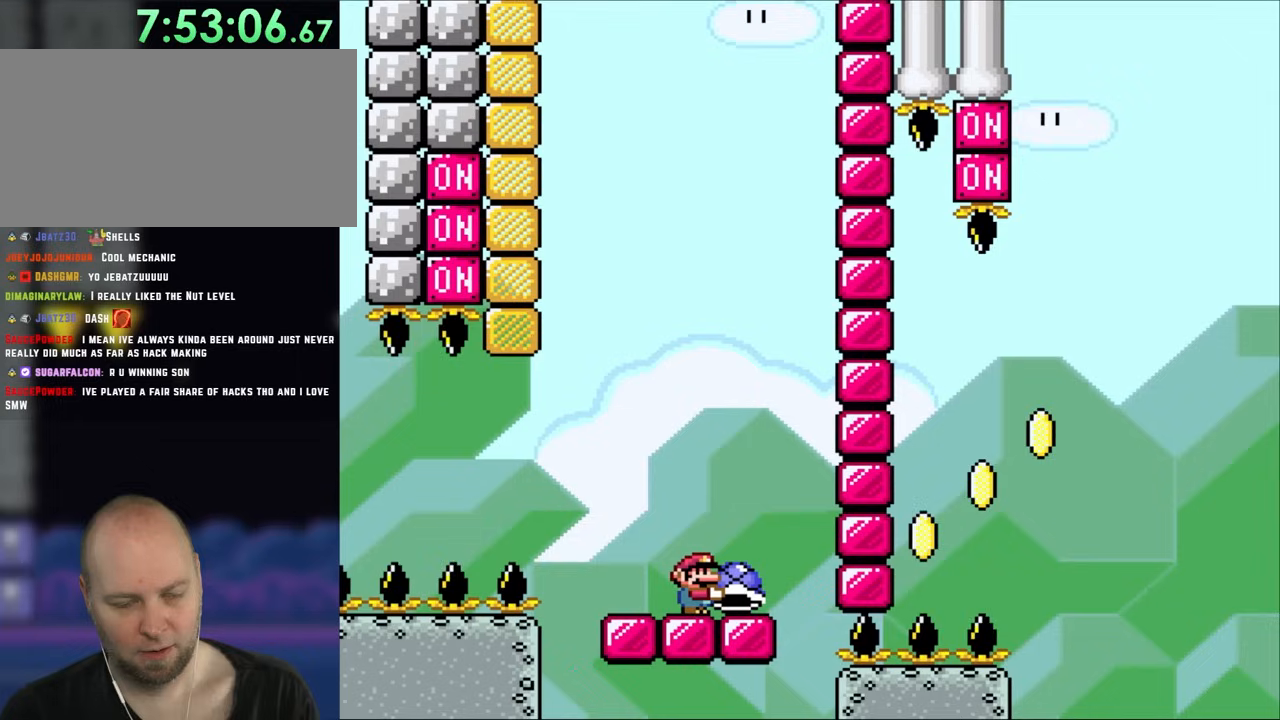
{"buttons": [], "events": []}
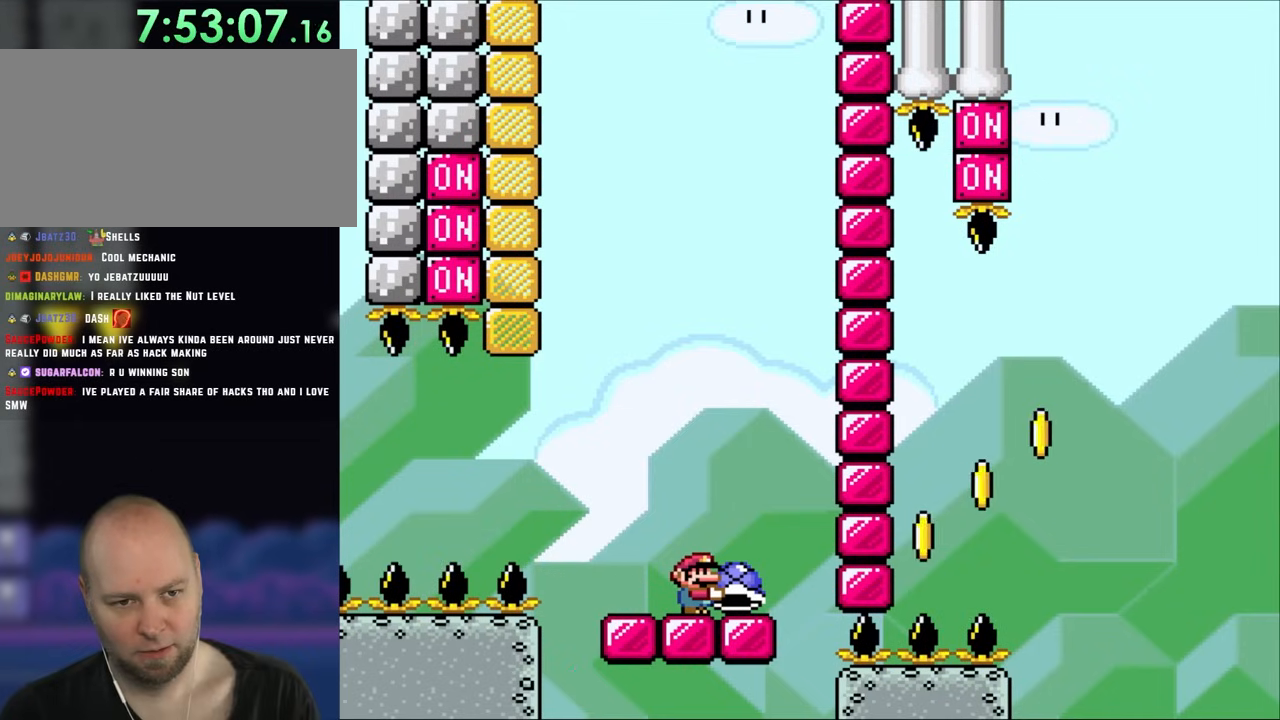
{"buttons": [], "events": []}
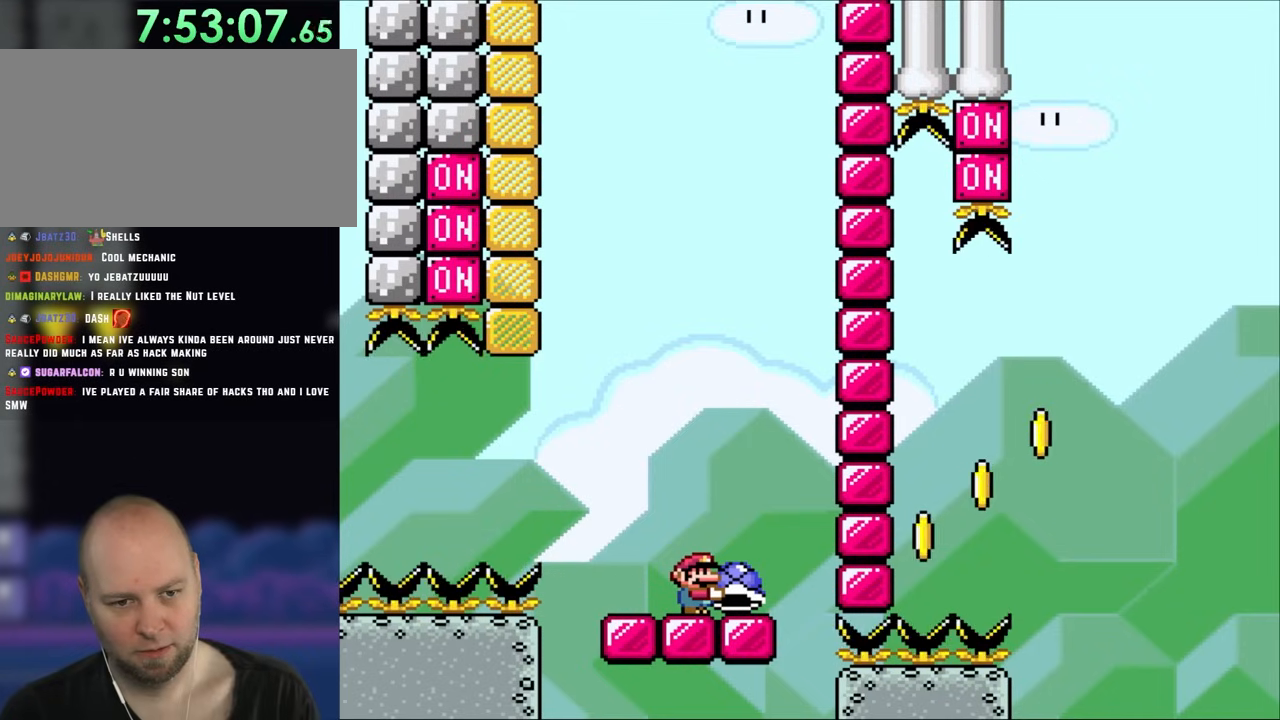
{"buttons": ["DPAD_RIGHT"], "events": [[367, "DPAD_RIGHT", "down"]]}
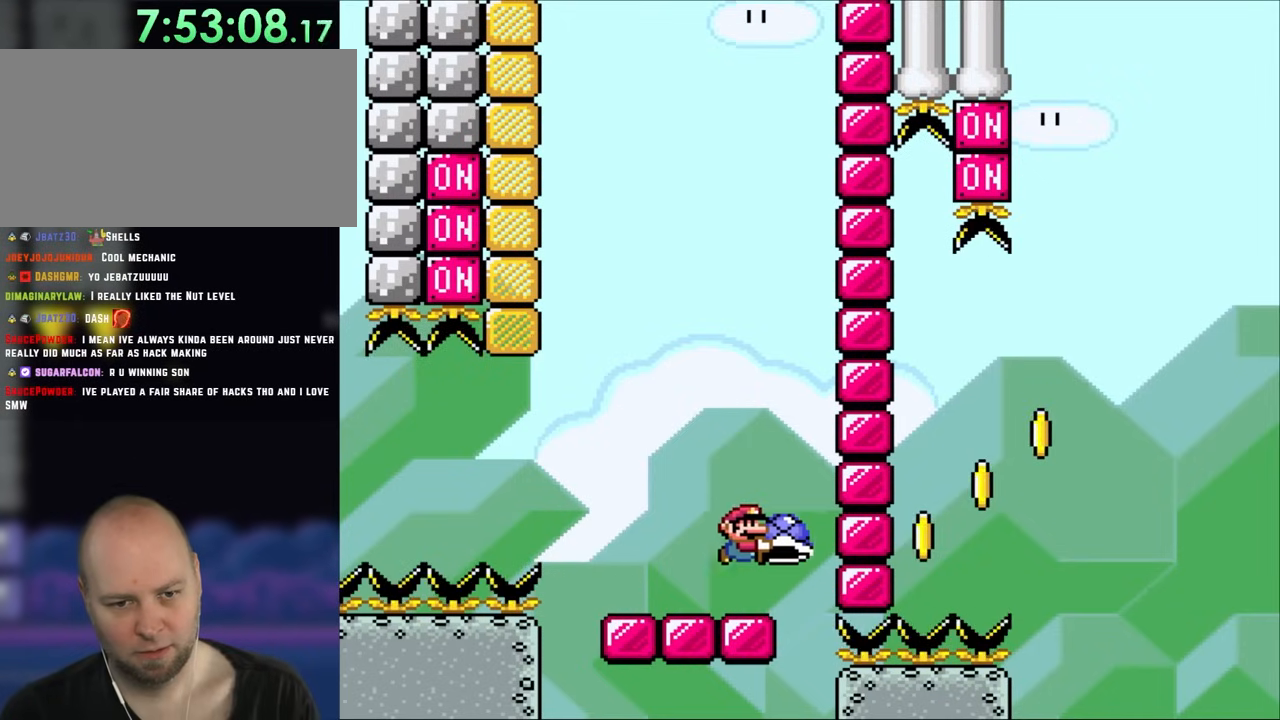
{"buttons": ["B"], "events": [[50, "B", "down"], [317, "DPAD_RIGHT", "up"]]}
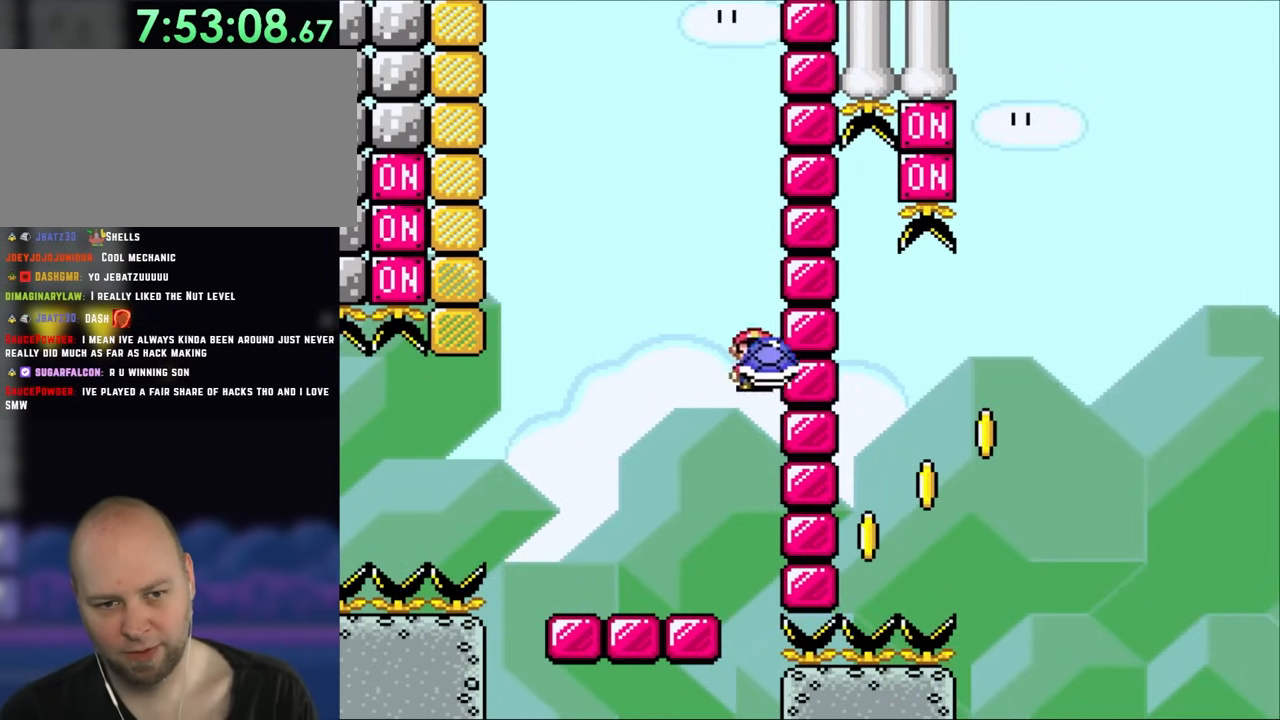
{"buttons": ["DPAD_RIGHT"], "events": [[100, "DPAD_LEFT", "down"], [283, "B", "up"], [417, "DPAD_LEFT", "up"], [500, "DPAD_RIGHT", "down"]]}
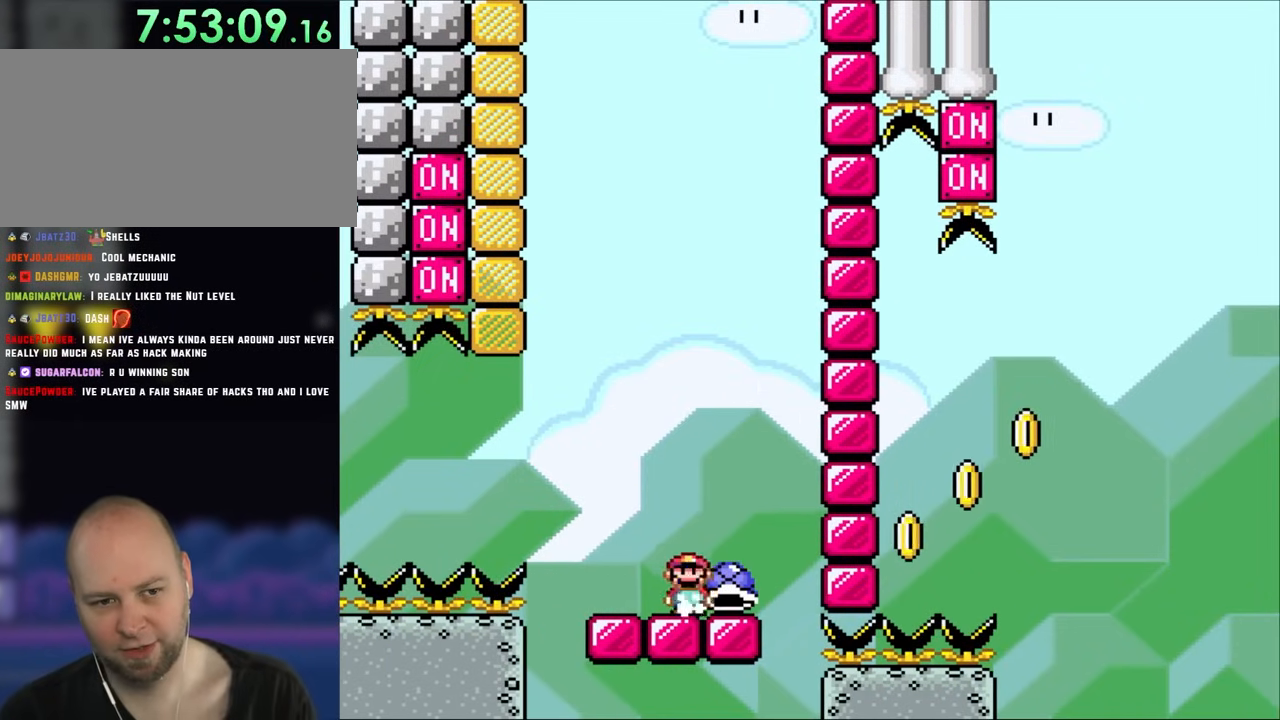
{"buttons": [], "events": [[133, "DPAD_RIGHT", "up"]]}
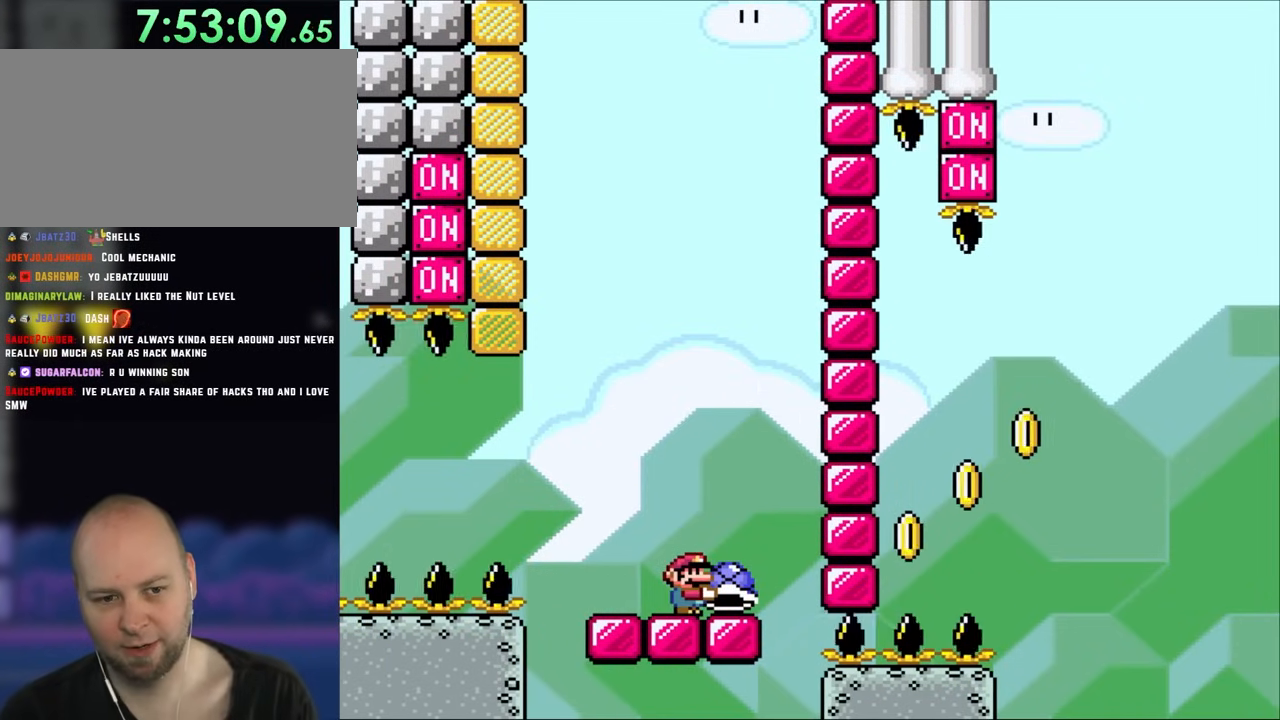
{"buttons": [], "events": []}
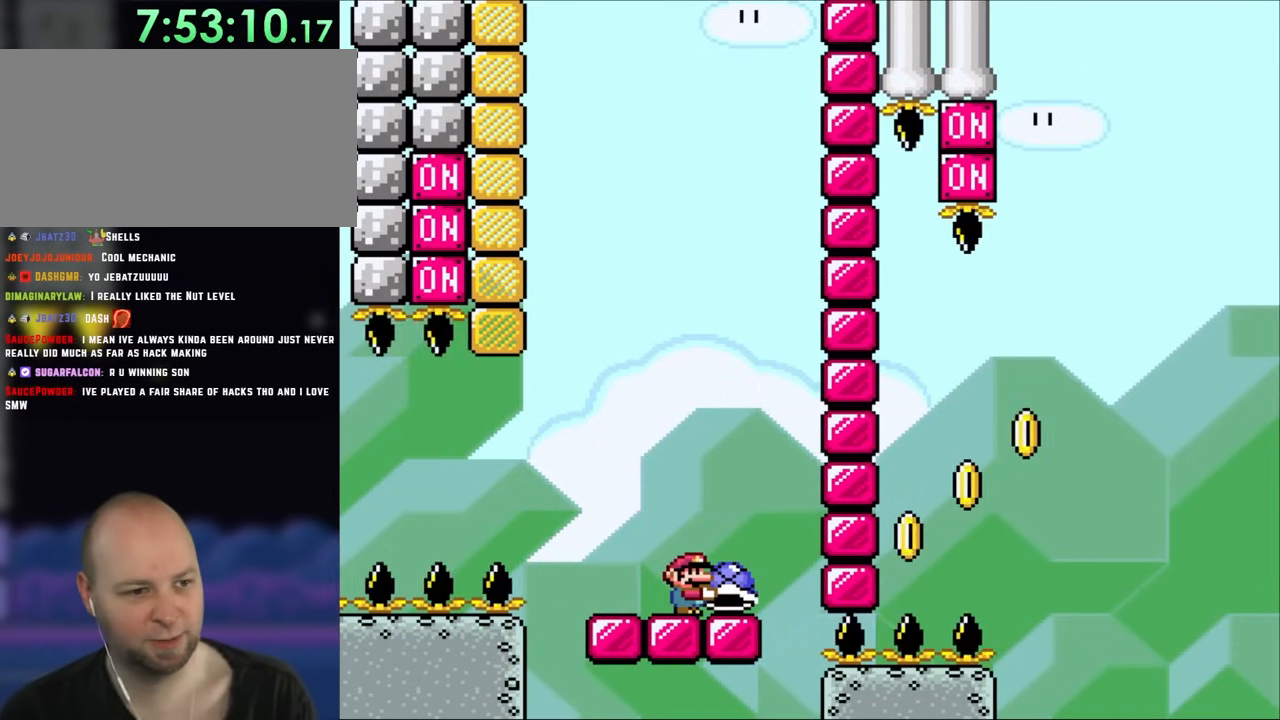
{"buttons": ["DPAD_RIGHT"], "events": [[200, "DPAD_LEFT", "down"], [400, "DPAD_LEFT", "up"], [467, "DPAD_RIGHT", "down"]]}
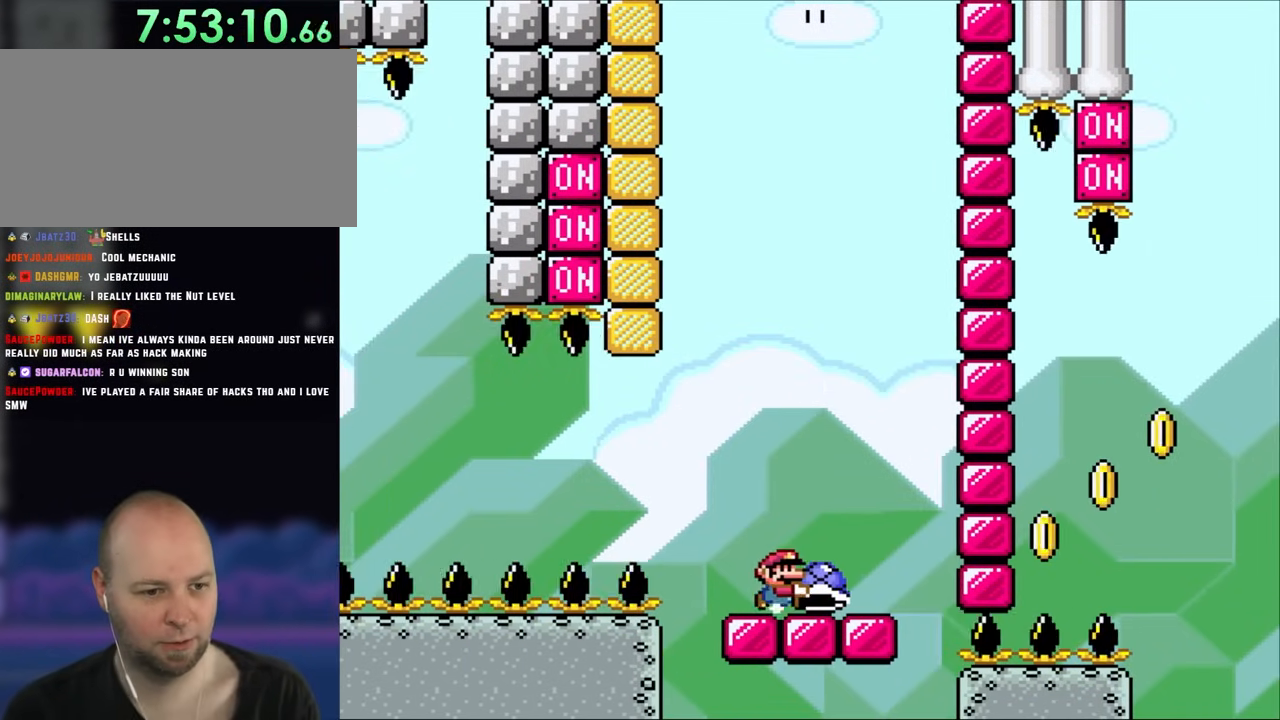
{"buttons": ["DPAD_RIGHT"], "events": [[50, "DPAD_RIGHT", "up"], [450, "DPAD_RIGHT", "down"]]}
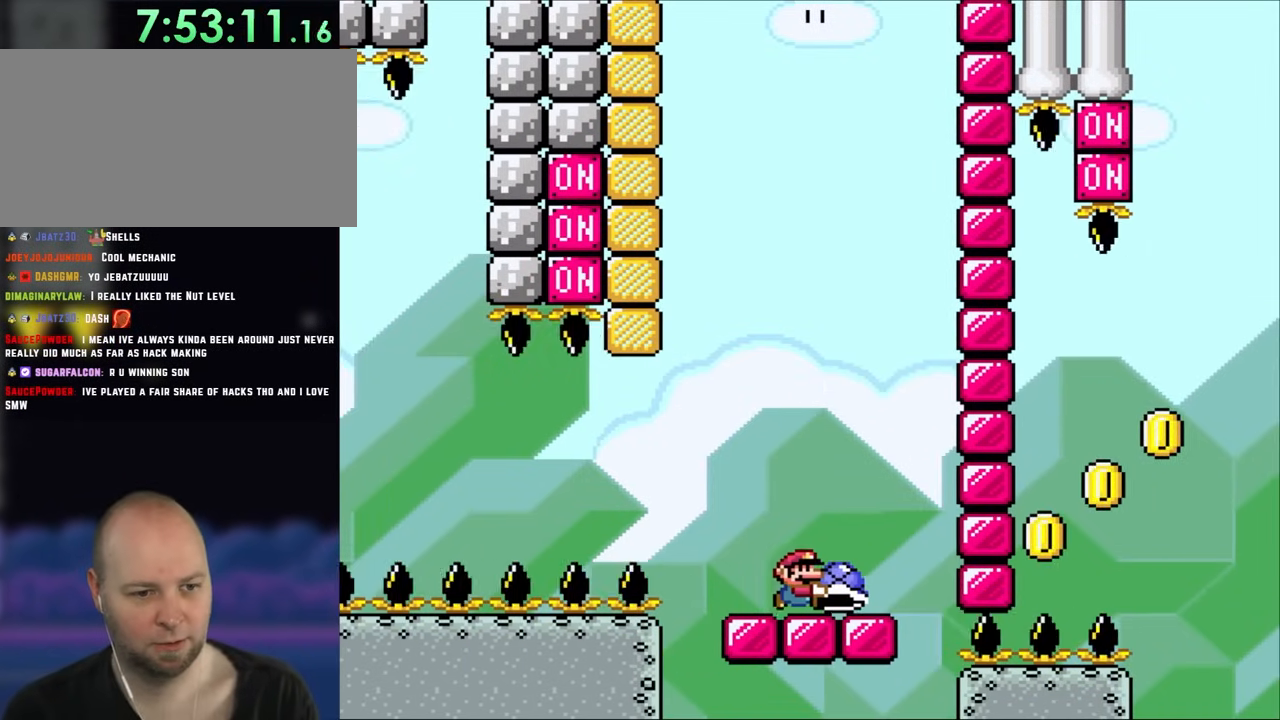
{"buttons": ["DPAD_LEFT"], "events": [[167, "DPAD_RIGHT", "up"], [317, "DPAD_LEFT", "down"]]}
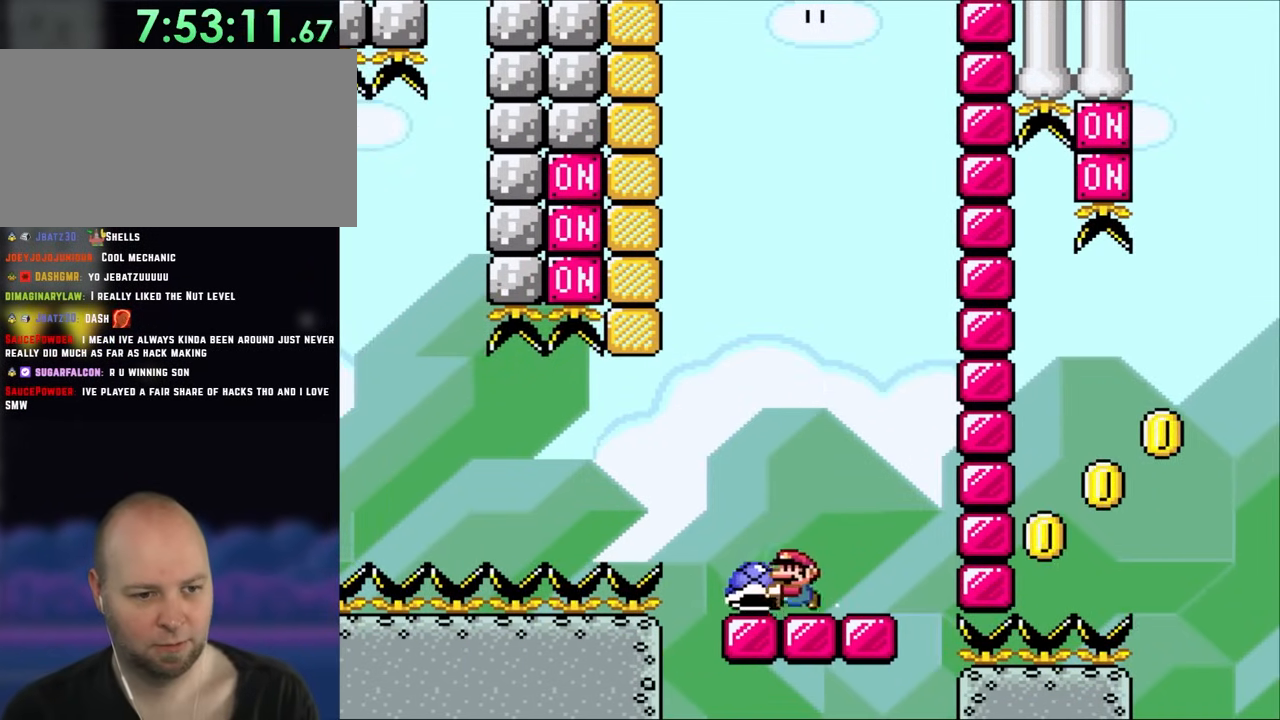
{"buttons": ["B"], "events": [[83, "DPAD_LEFT", "up"], [133, "B", "down"], [200, "DPAD_RIGHT", "down"], [283, "DPAD_RIGHT", "up"]]}
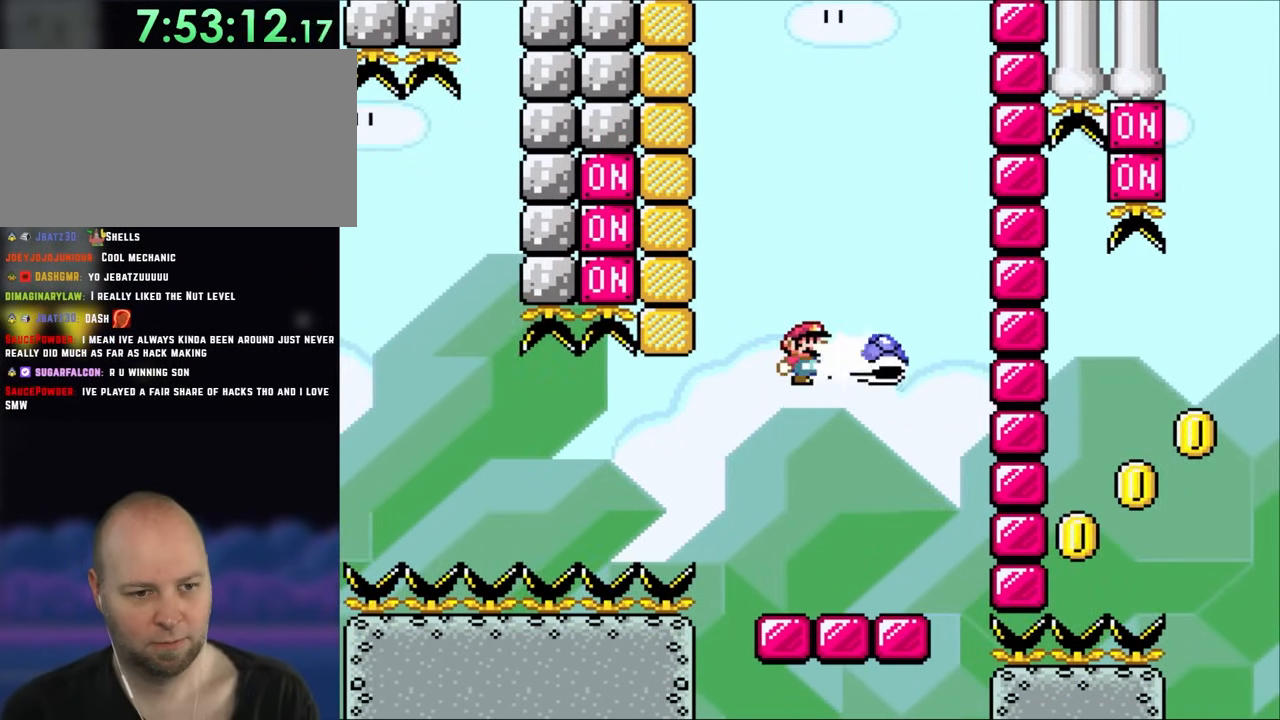
{"buttons": ["B", "DPAD_LEFT"], "events": [[150, "DPAD_RIGHT", "down"], [300, "DPAD_RIGHT", "up"], [450, "DPAD_LEFT", "down"]]}
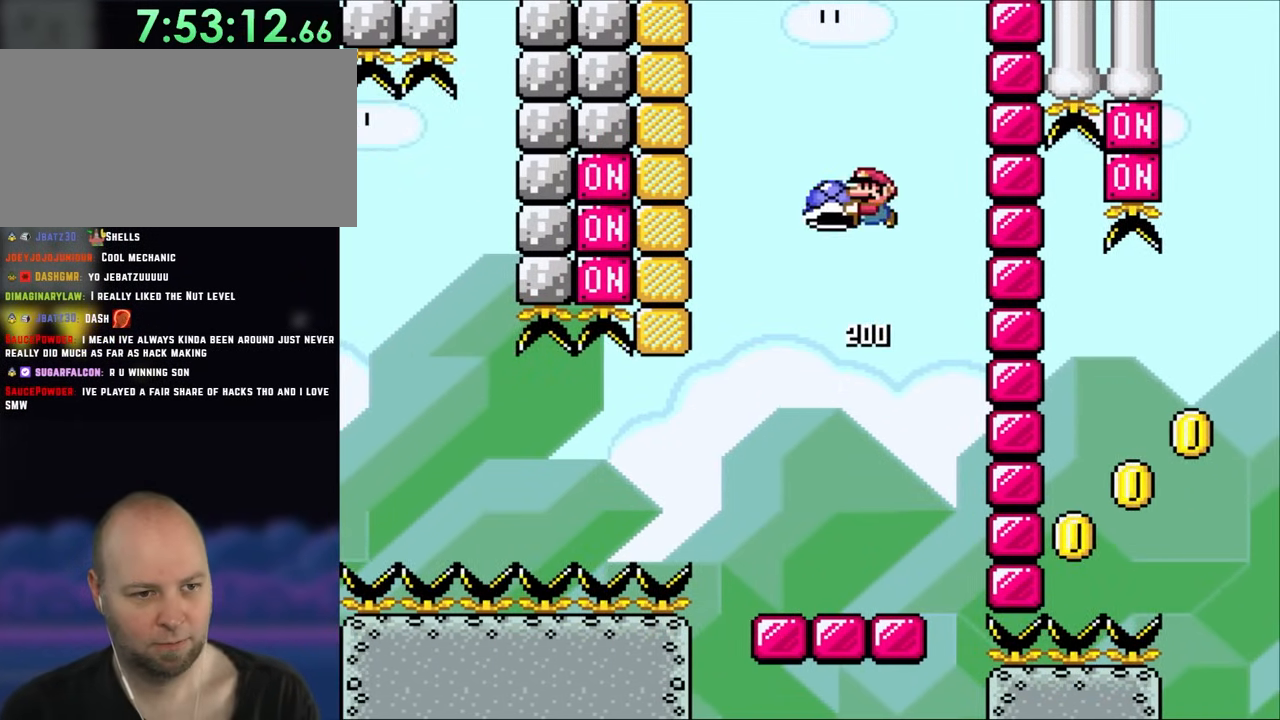
{"buttons": ["B", "DPAD_RIGHT"], "events": [[50, "DPAD_LEFT", "up"], [317, "DPAD_RIGHT", "down"]]}
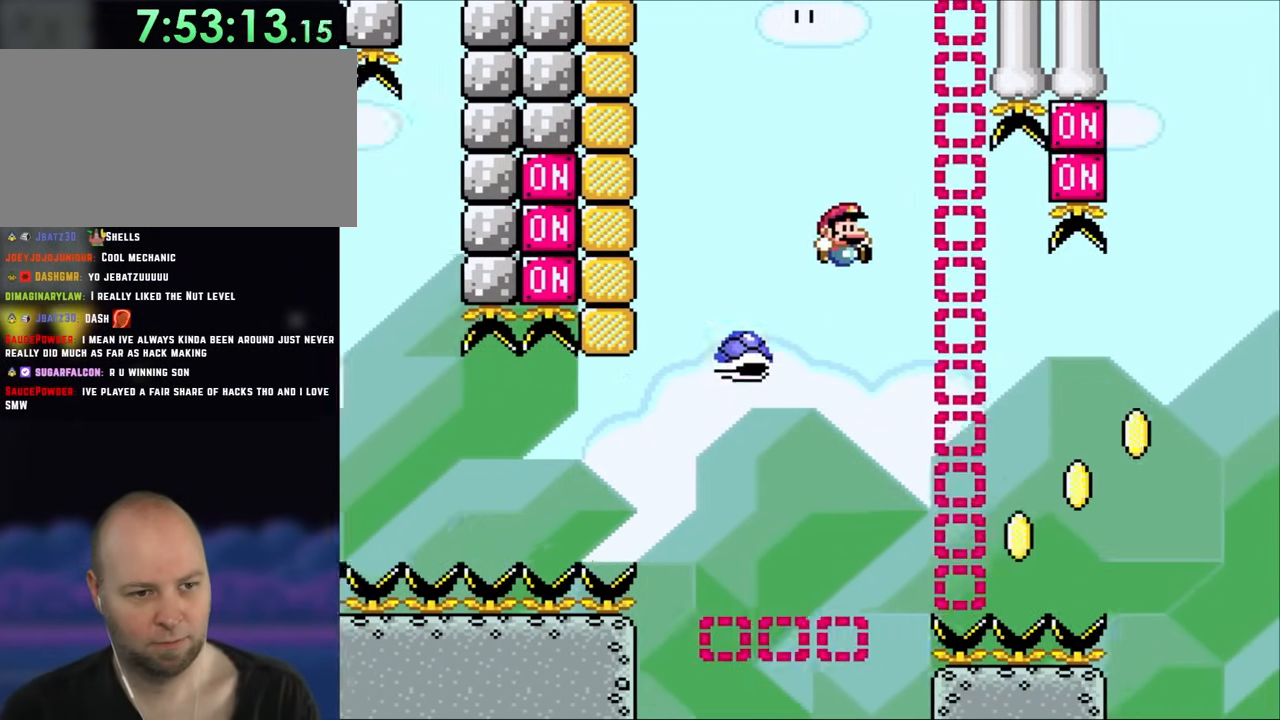
{"buttons": ["B", "DPAD_RIGHT"], "events": [[33, "DPAD_RIGHT", "up"], [67, "DPAD_RIGHT", "down"]]}
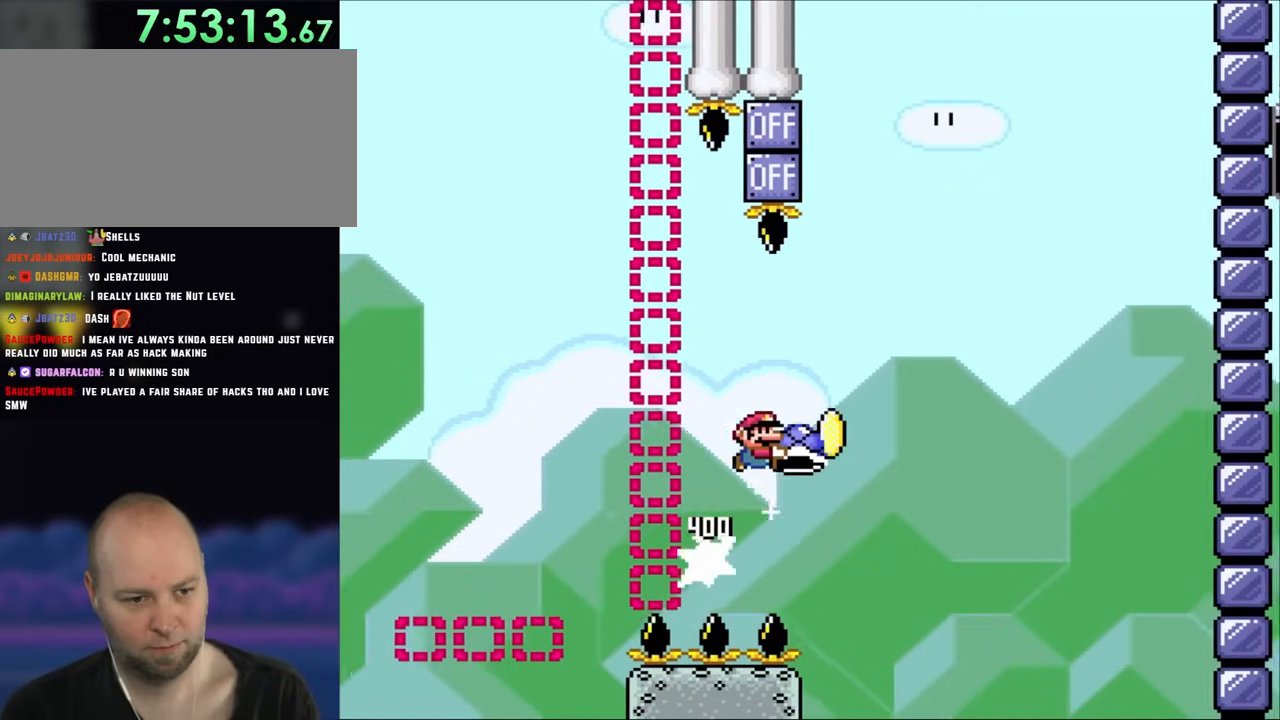
{"buttons": ["B", "DPAD_RIGHT"], "events": []}
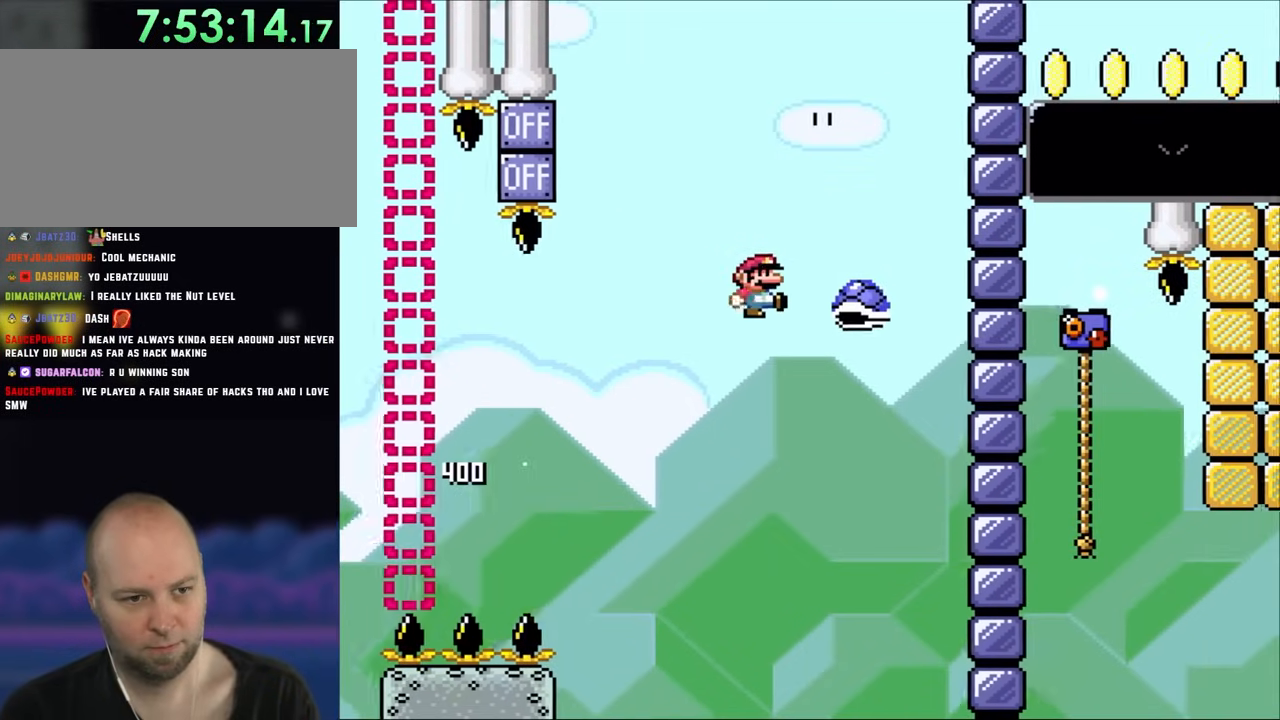
{"buttons": ["B", "DPAD_LEFT"], "events": [[50, "DPAD_RIGHT", "up"], [200, "DPAD_LEFT", "down"], [283, "DPAD_LEFT", "up"], [483, "DPAD_LEFT", "down"]]}
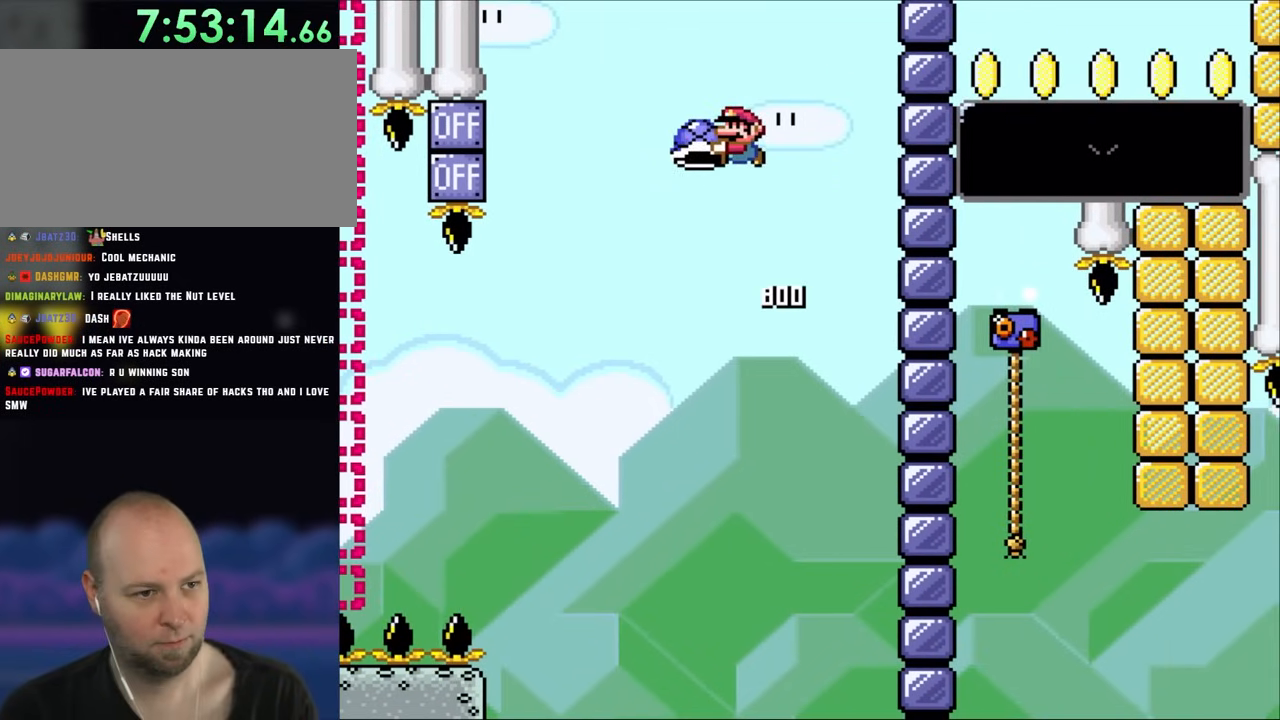
{"buttons": ["DPAD_RIGHT"], "events": [[167, "DPAD_LEFT", "up"], [283, "DPAD_RIGHT", "down"], [467, "B", "up"]]}
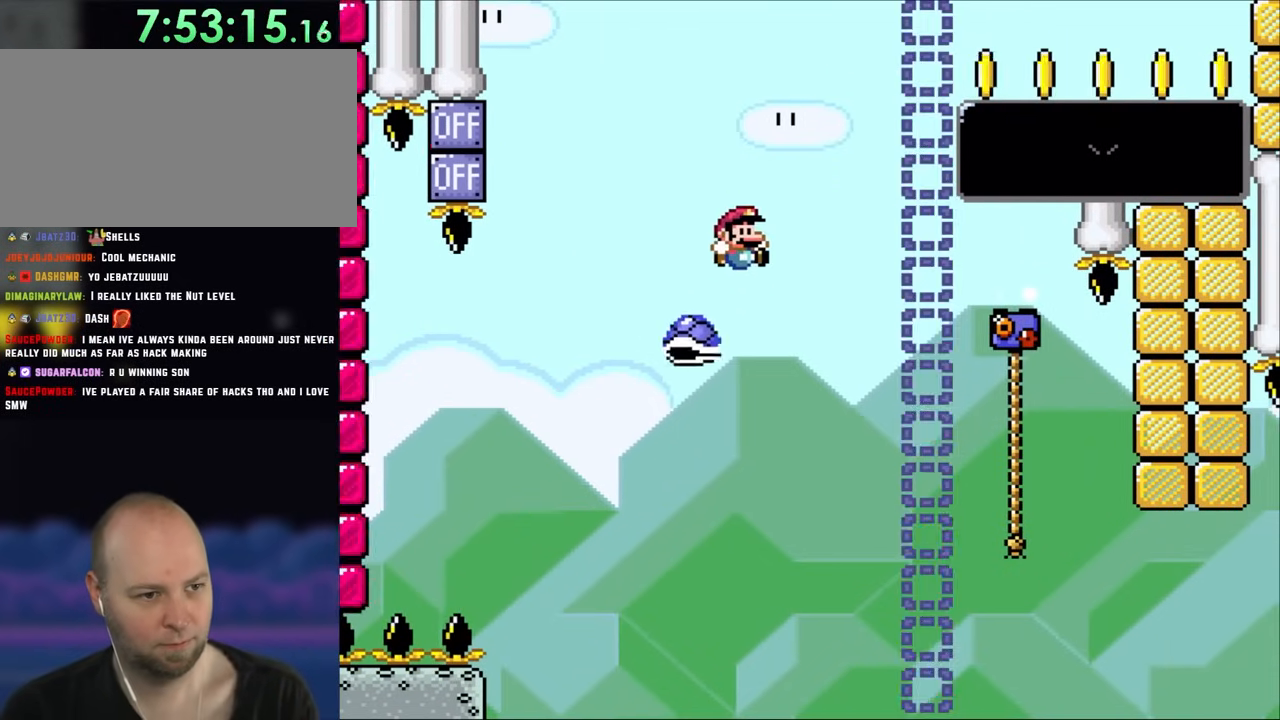
{"buttons": ["B", "DPAD_RIGHT"], "events": [[467, "B", "down"]]}